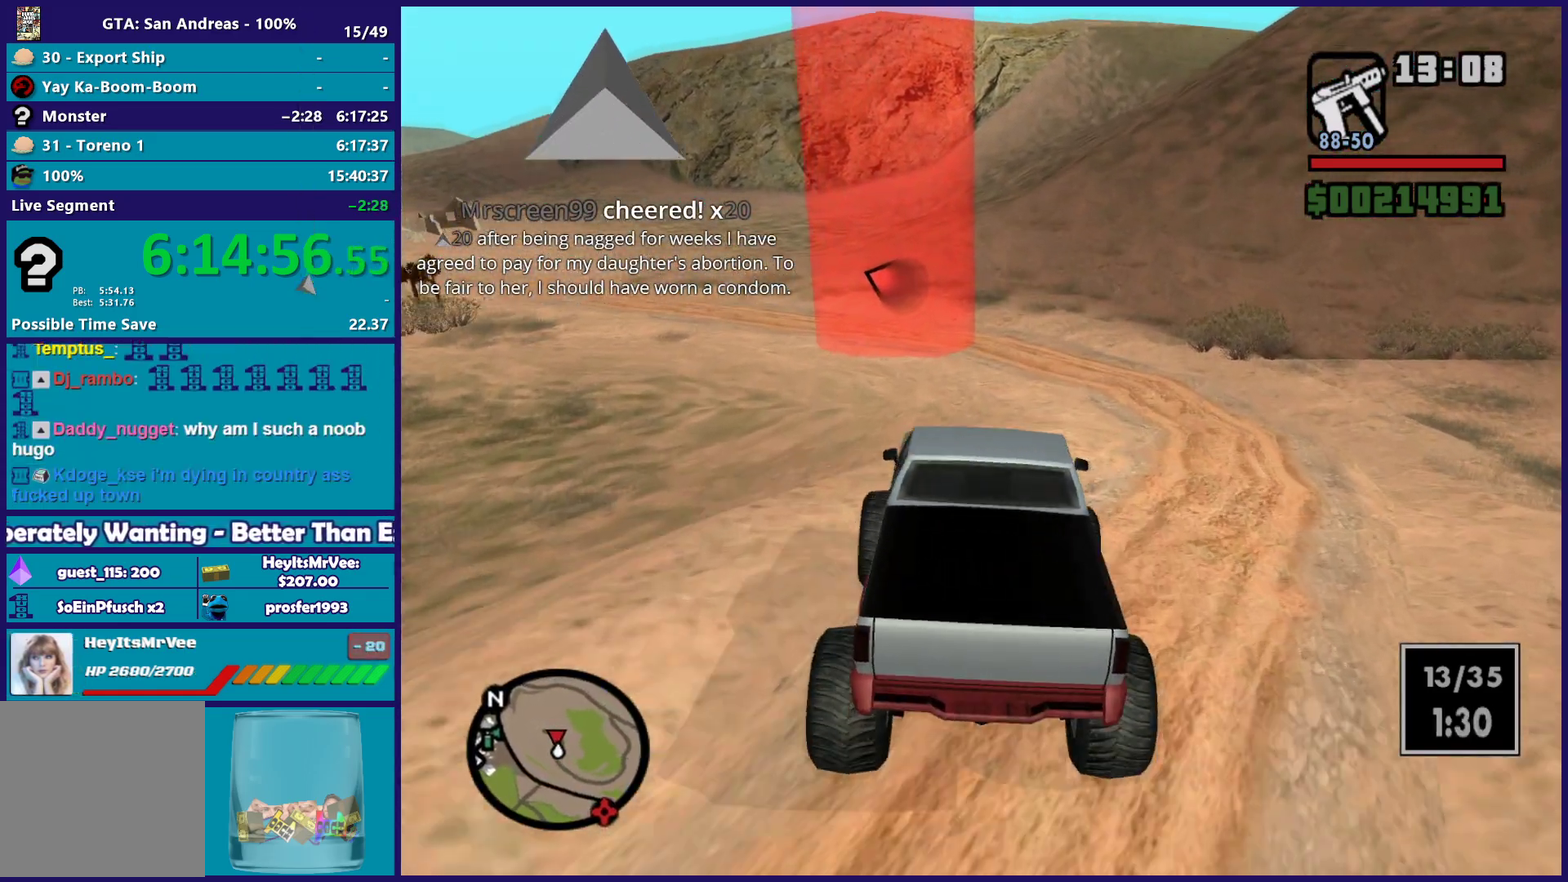
Gameplay with a controller (Xbox layout); each line is a JSON object with the inputs held at the frame after it. "button_events" lists button changes between this image and that frame as [ms after this image, input, new state], when the widget could be followed in between (sticks are given only as held states).
{"buttons": ["R2"], "left_stick": "left", "right_stick": "down", "button_events": []}
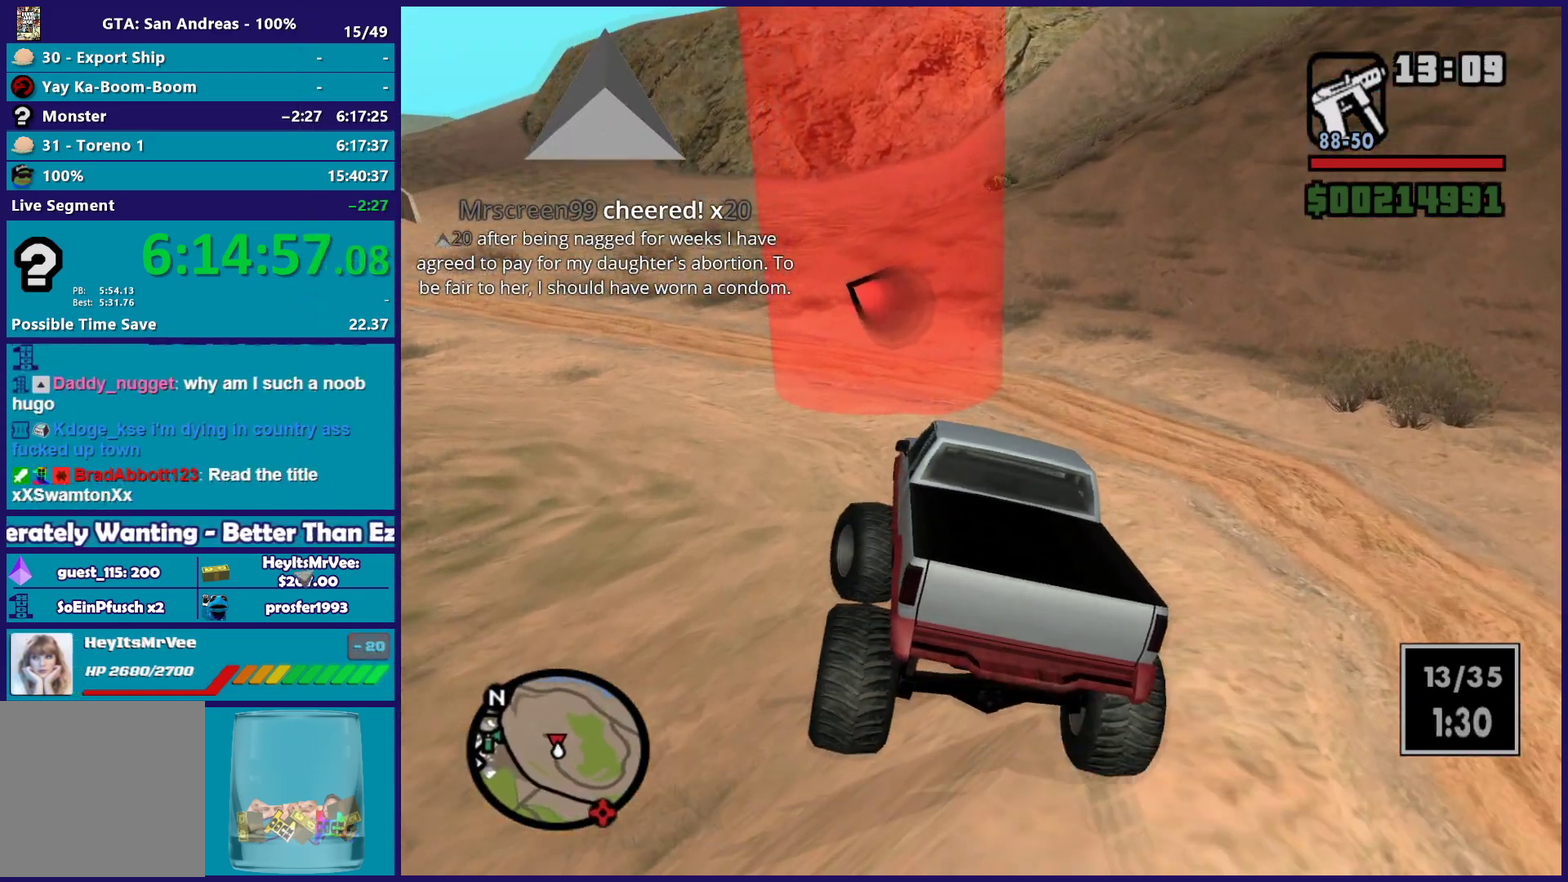
{"buttons": ["R2"], "left_stick": "left", "right_stick": "down-left", "button_events": []}
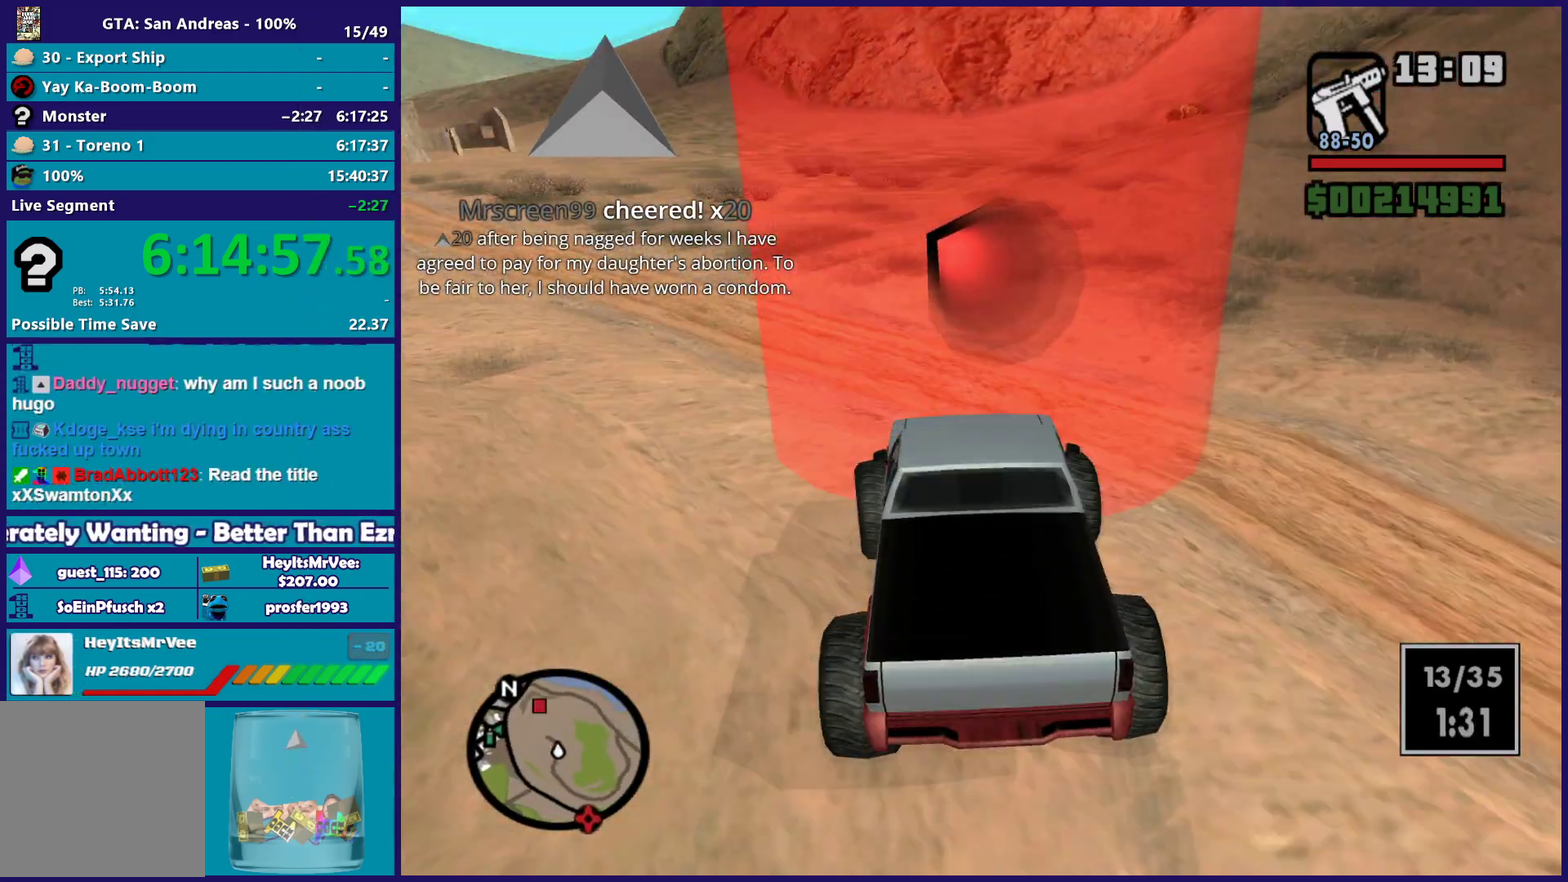
{"buttons": ["R2"], "left_stick": "left", "right_stick": "down-left", "button_events": []}
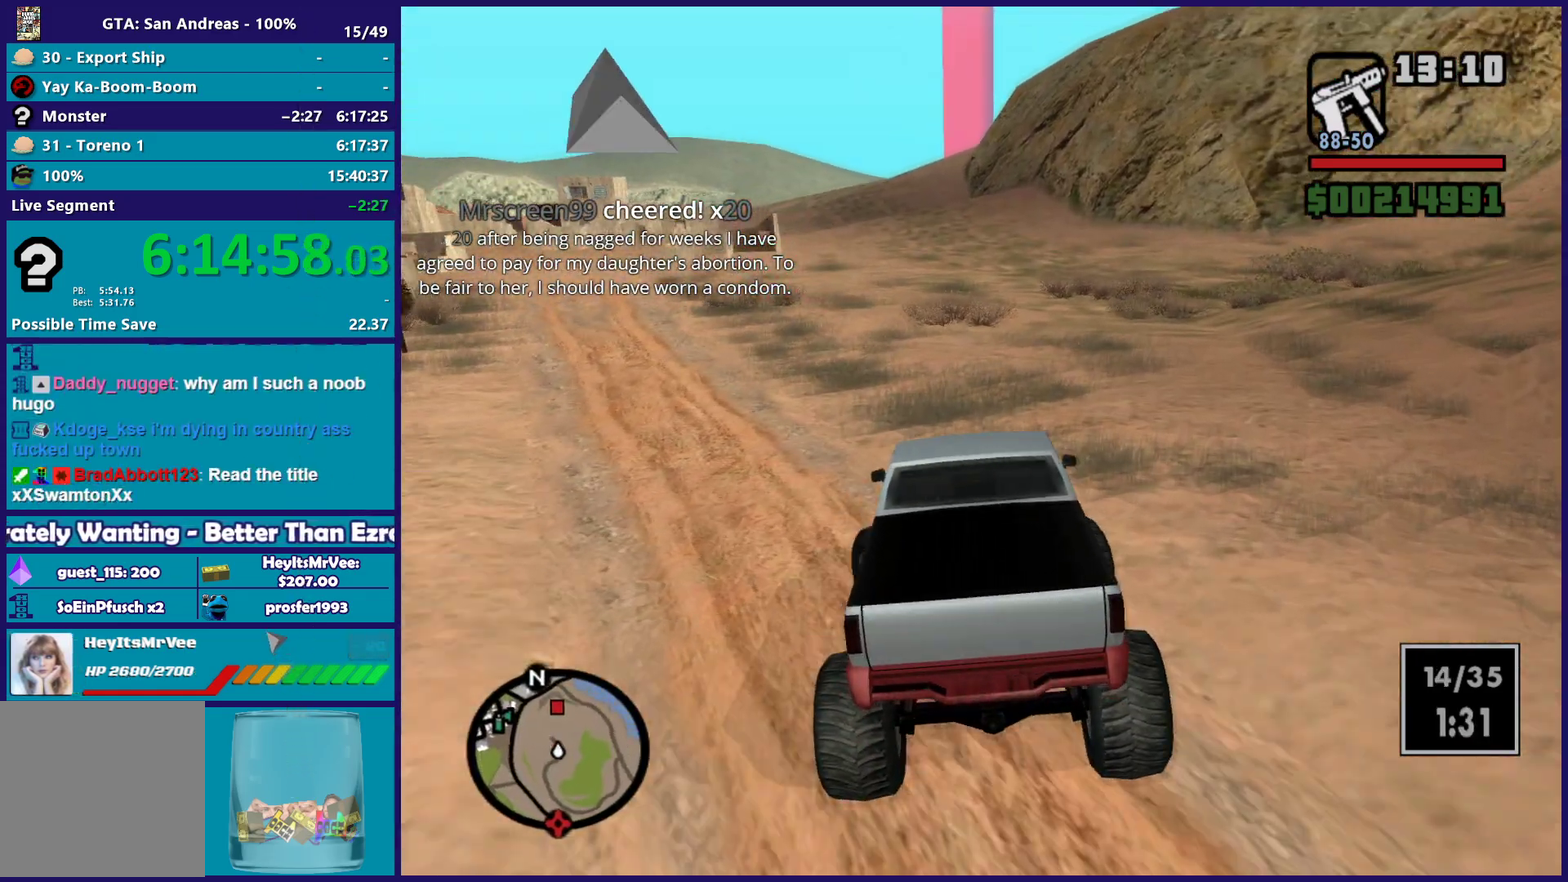
{"buttons": ["R2"], "left_stick": "right", "right_stick": "down-left", "button_events": []}
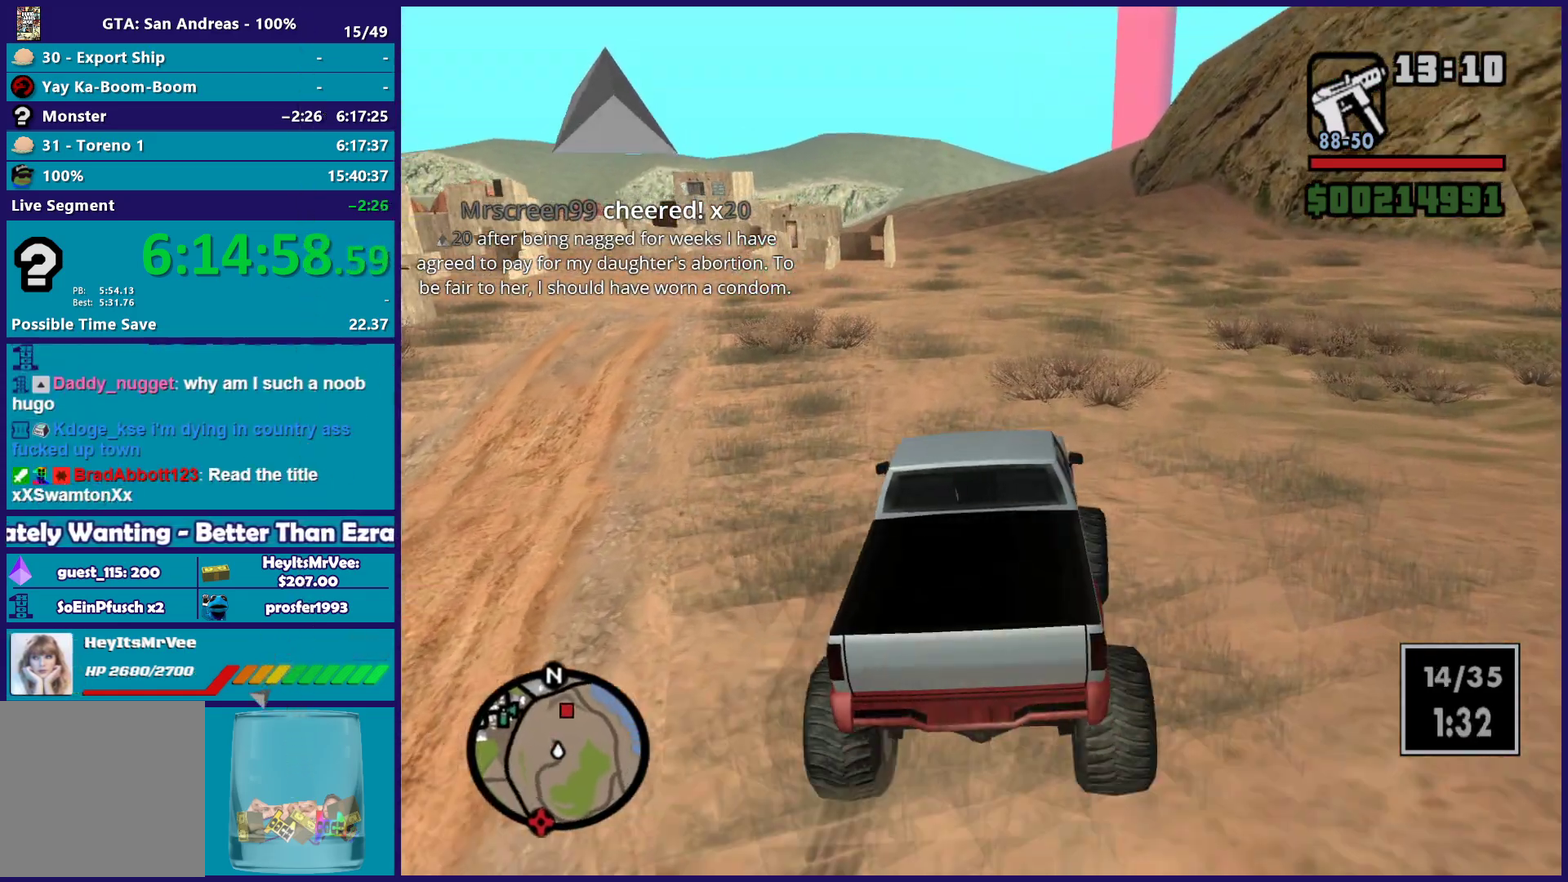
{"buttons": ["R2"], "left_stick": "up-left", "right_stick": "down", "button_events": []}
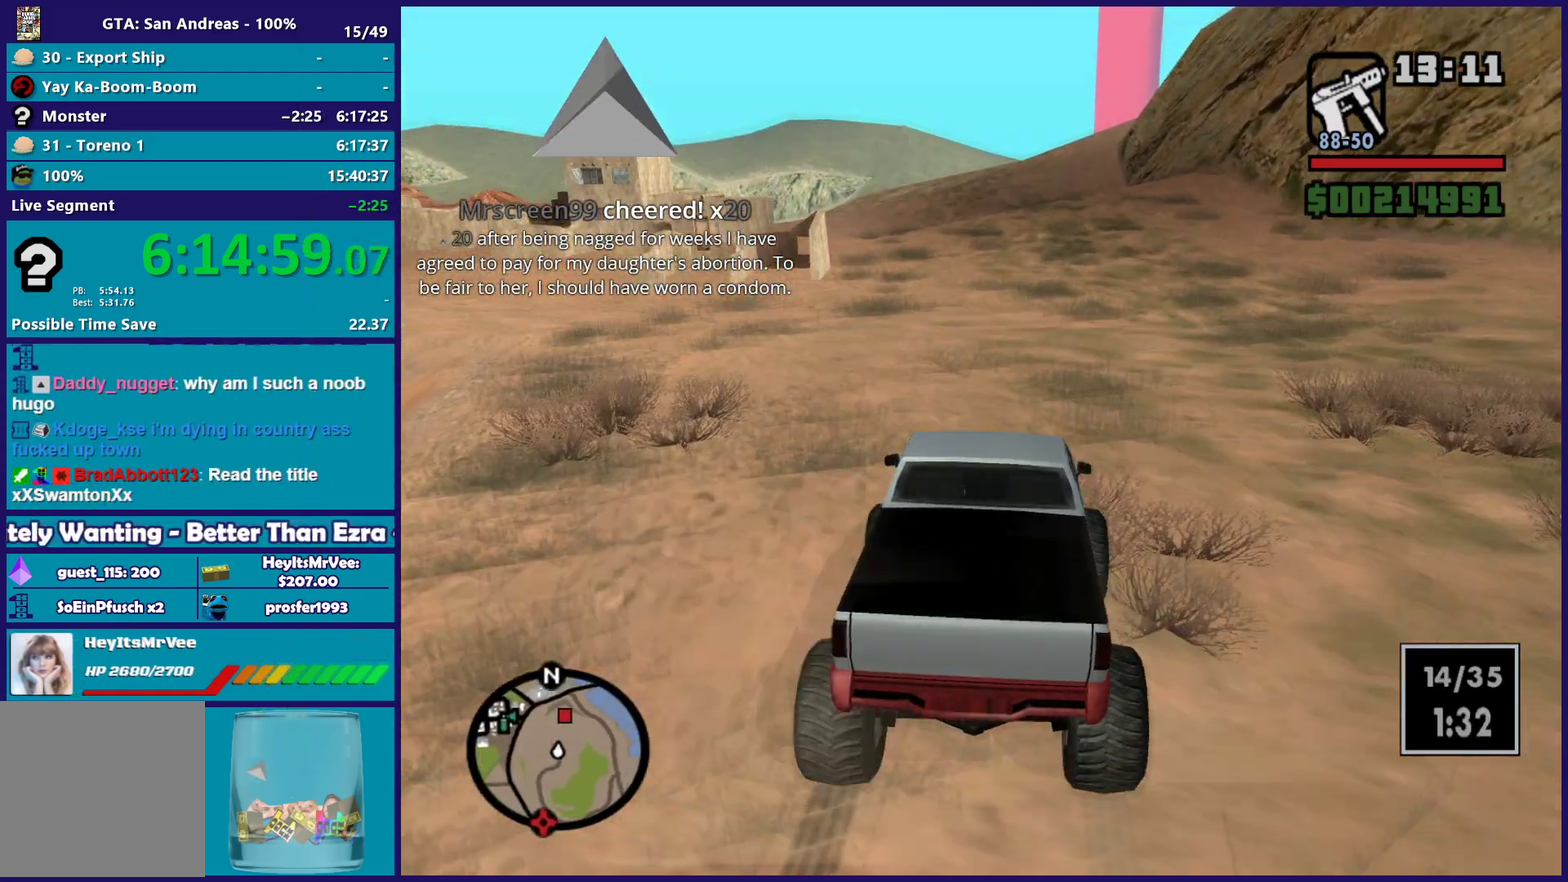
{"buttons": ["R2"], "left_stick": "center", "right_stick": "down", "button_events": []}